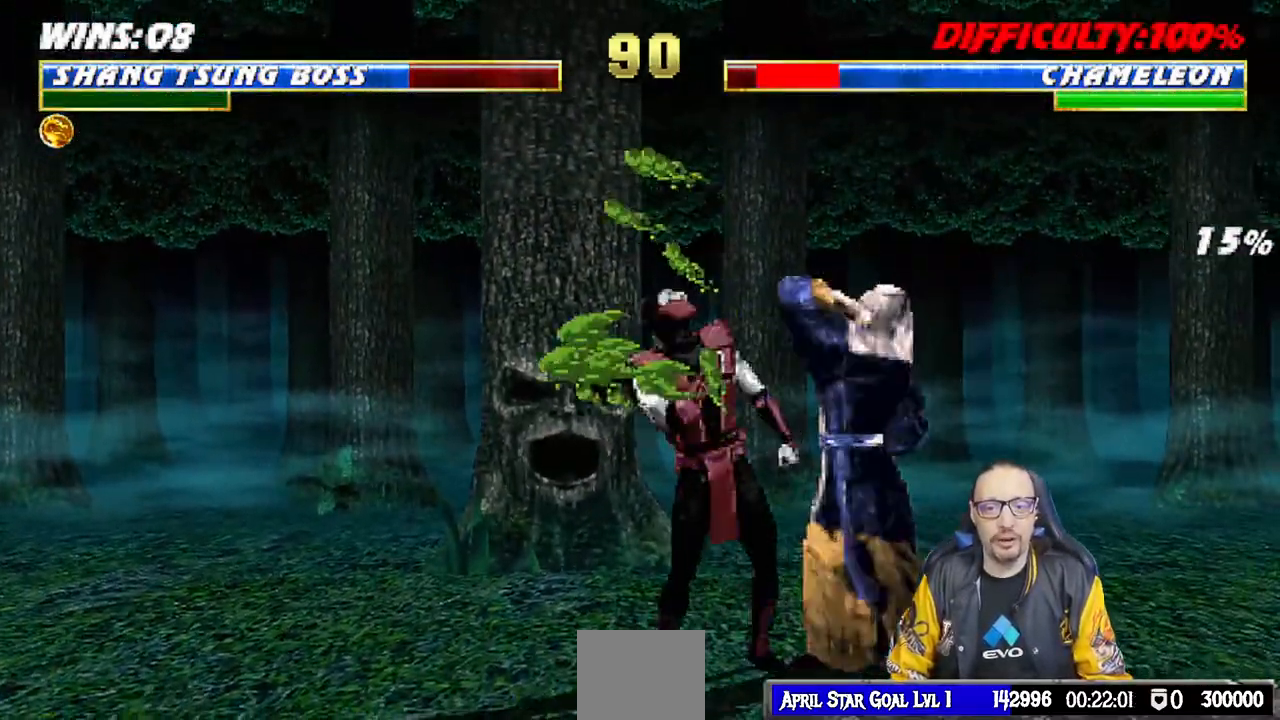
Gameplay with a controller (PlayStation layout); each line is a JSON object with the inputs held at the frame after it (dt_ms = milliseconds from this image to that frame). "events" lists button and stick changes between this image and that frame as [ms after this image, input, new state], when the widget could be followed in between.
{"dt_ms": 500, "buttons": ["L1", "DPAD_RIGHT"], "left_stick": "center", "right_stick": "center", "events": [[17, "TRIANGLE", "down"], [150, "TRIANGLE", "up"], [200, "right_stick", "up"], [217, "TRIANGLE", "down"], [317, "TRIANGLE", "up"], [383, "TRIANGLE", "down"], [433, "right_stick", "center"], [467, "TRIANGLE", "up"]]}
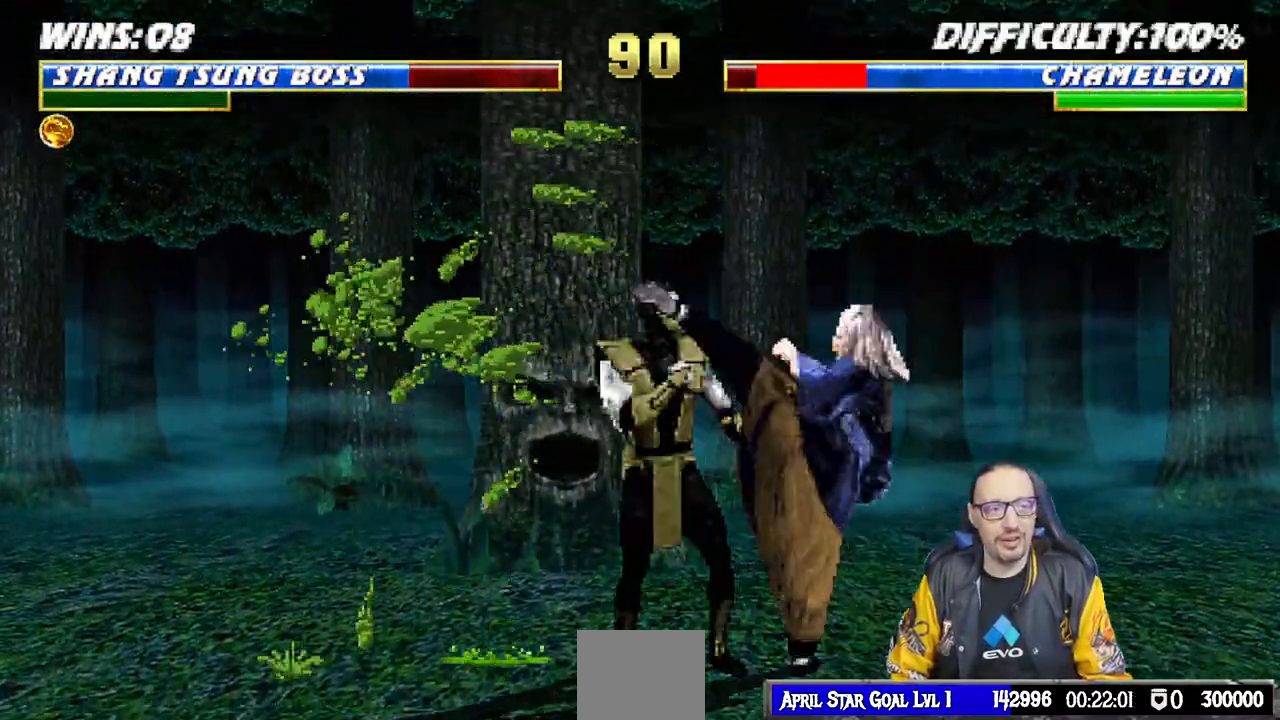
{"dt_ms": 500, "buttons": [], "left_stick": "center", "right_stick": "center", "events": [[17, "TRIANGLE", "down"], [83, "DPAD_RIGHT", "up"], [100, "L1", "up"], [150, "right_stick", "up"], [183, "TRIANGLE", "up"], [200, "DPAD_RIGHT", "down"], [250, "right_stick", "center"], [267, "DPAD_RIGHT", "up"], [350, "DPAD_RIGHT", "down"], [450, "DPAD_RIGHT", "up"]]}
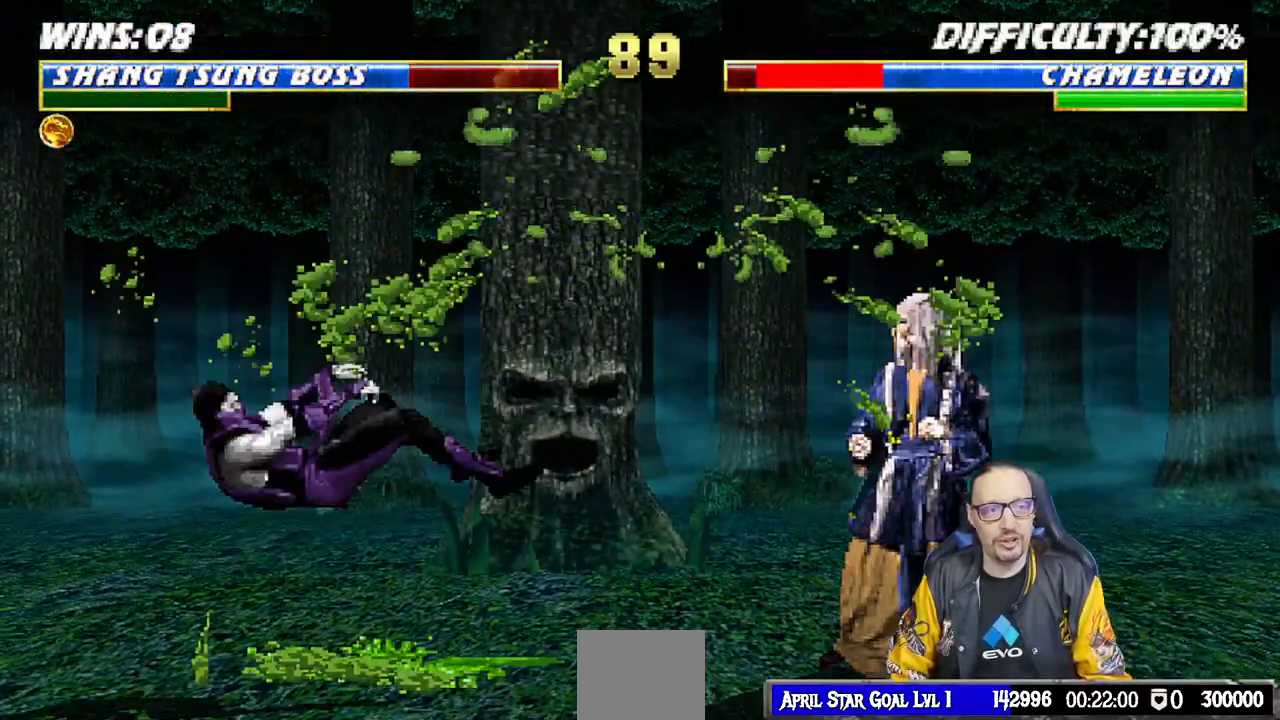
{"dt_ms": 500, "buttons": [], "left_stick": "center", "right_stick": "center", "events": [[117, "DPAD_LEFT", "down"], [200, "SQUARE", "down"], [217, "DPAD_LEFT", "up"], [267, "DPAD_LEFT", "down"], [283, "SQUARE", "up"], [350, "SQUARE", "down"], [383, "DPAD_LEFT", "up"], [450, "SQUARE", "up"]]}
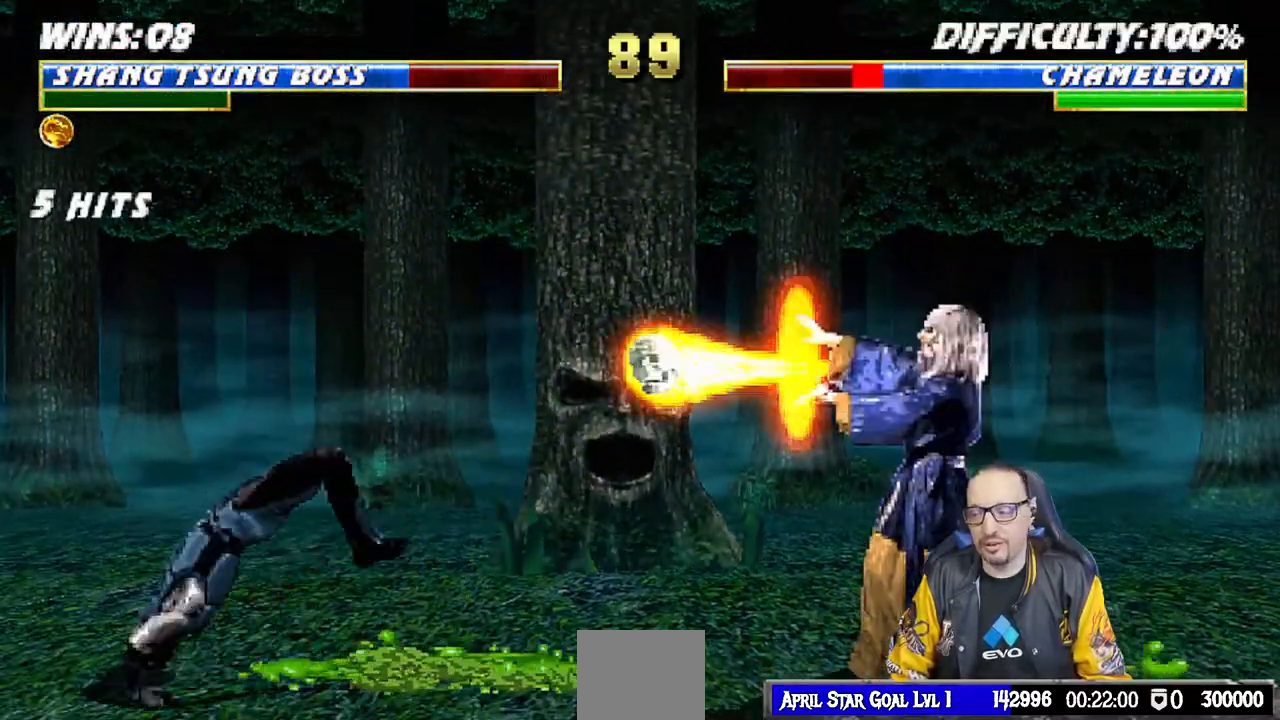
{"dt_ms": 500, "buttons": [], "left_stick": "center", "right_stick": "center", "events": [[17, "SQUARE", "down"], [117, "SQUARE", "up"], [183, "SQUARE", "down"], [317, "SQUARE", "up"]]}
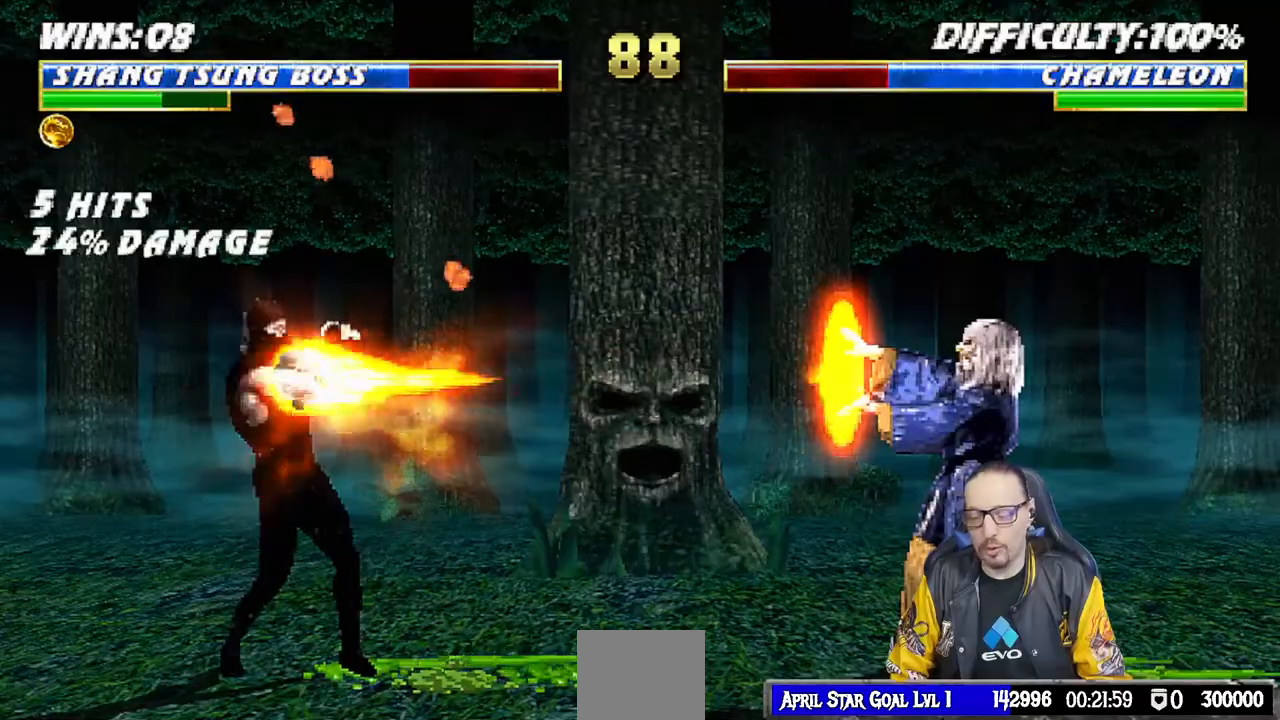
{"dt_ms": 500, "buttons": [], "left_stick": "center", "right_stick": "center", "events": [[50, "R1", "down"], [300, "R1", "up"]]}
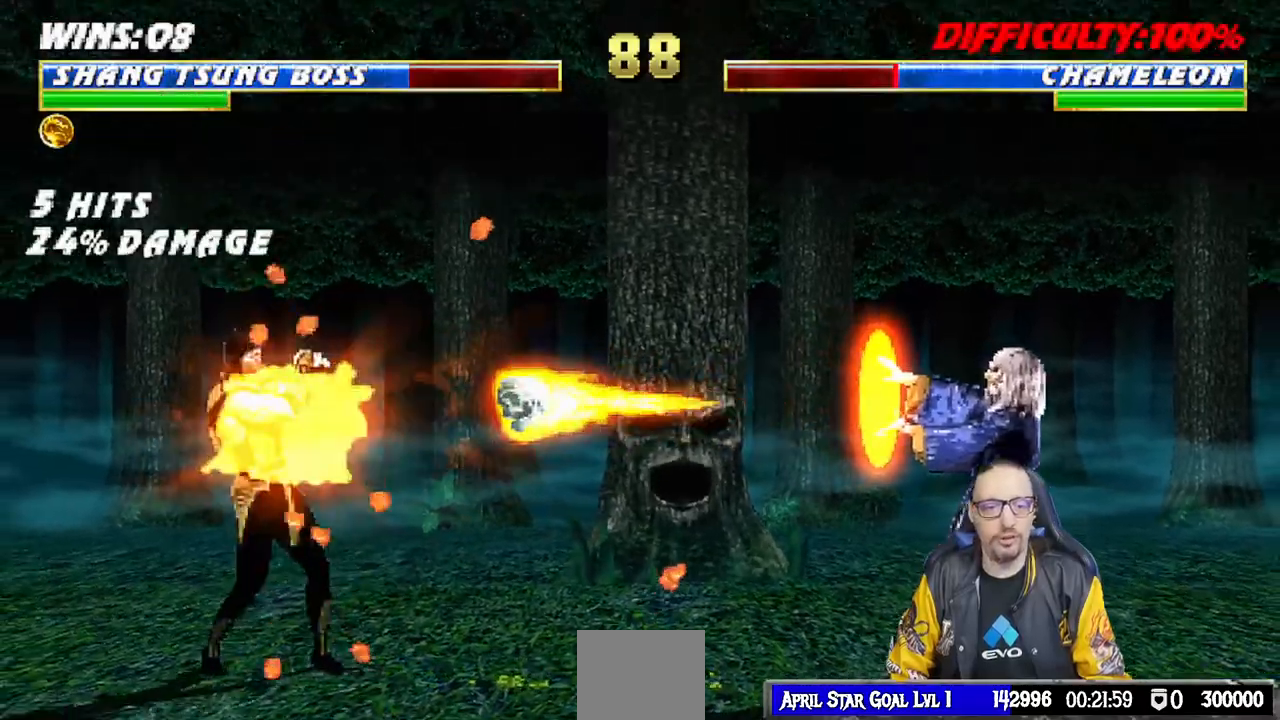
{"dt_ms": 500, "buttons": [], "left_stick": "center", "right_stick": "center", "events": []}
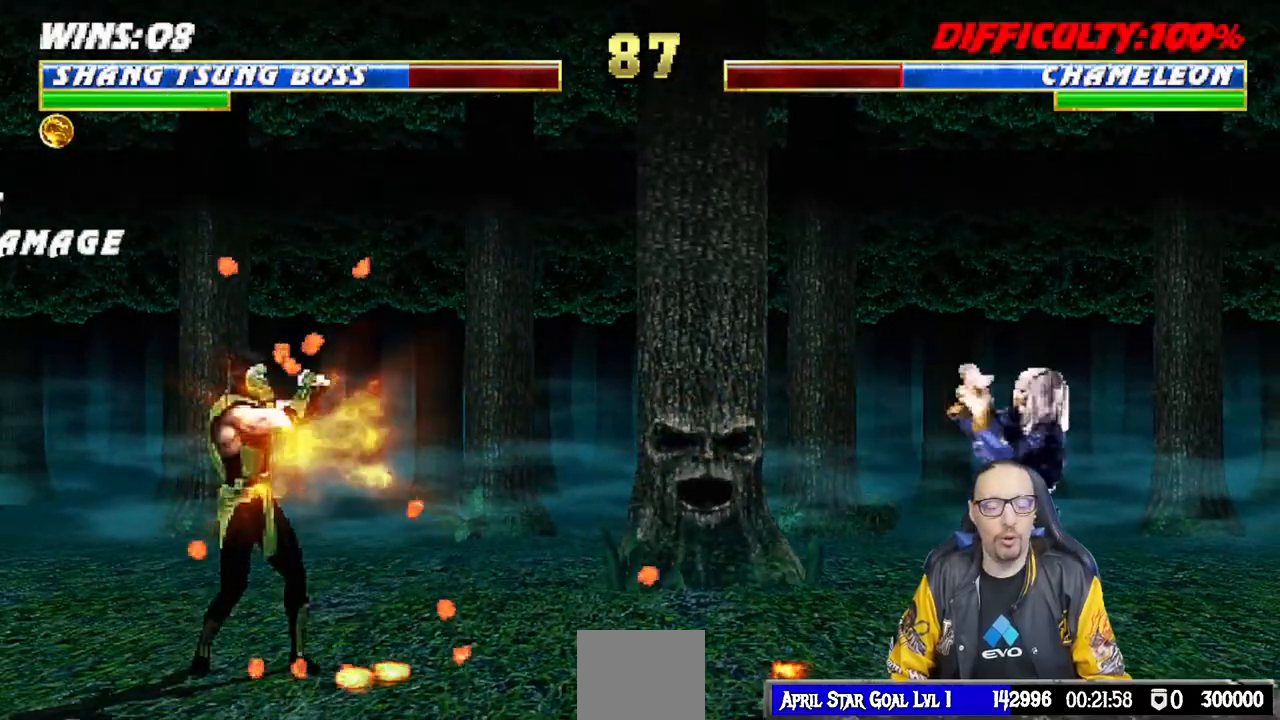
{"dt_ms": 500, "buttons": ["L1", "DPAD_UP"], "left_stick": "center", "right_stick": "center", "events": [[100, "L1", "down"], [117, "DPAD_LEFT", "down"], [317, "DPAD_UP", "down"], [500, "DPAD_LEFT", "up"]]}
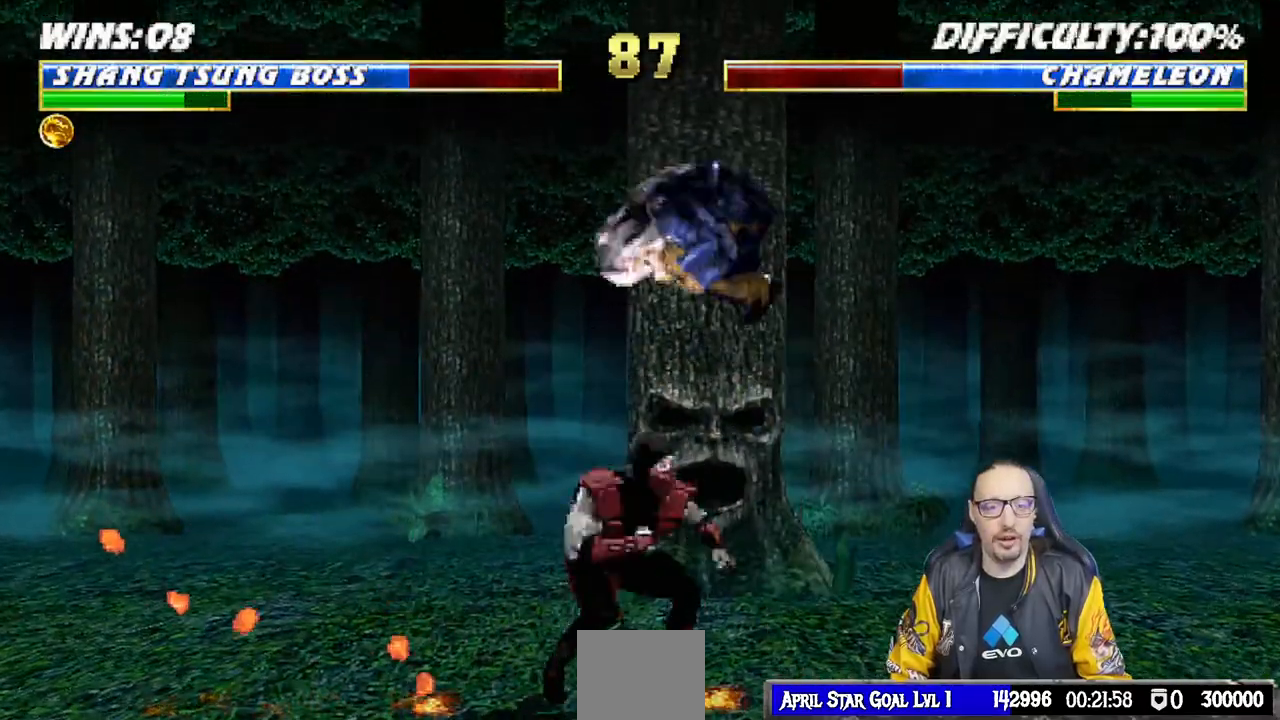
{"dt_ms": 500, "buttons": ["L1"], "left_stick": "center", "right_stick": "center", "events": [[33, "DPAD_RIGHT", "down"], [33, "DPAD_UP", "up"], [183, "SQUARE", "down"], [200, "DPAD_RIGHT", "up"], [300, "SQUARE", "up"], [383, "SQUARE", "down"], [467, "SQUARE", "up"]]}
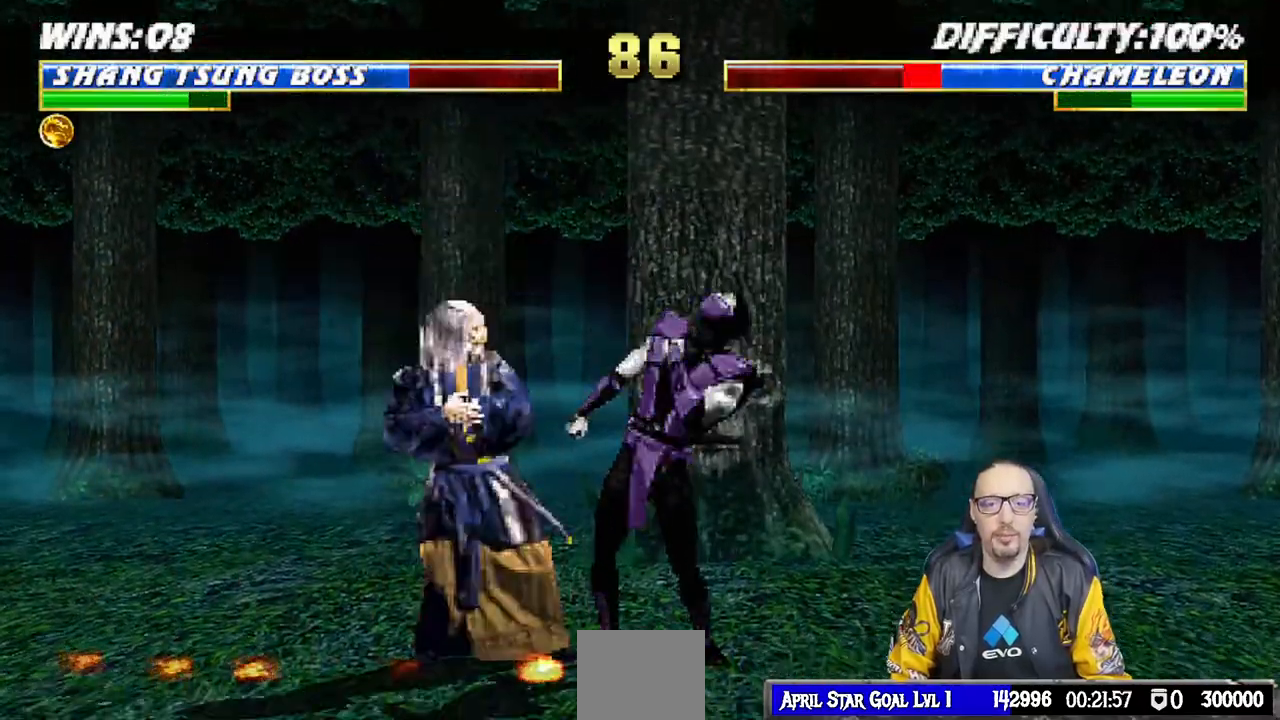
{"dt_ms": 500, "buttons": ["TRIANGLE", "L1", "DPAD_UP", "DPAD_LEFT"], "left_stick": "center", "right_stick": "center", "events": [[67, "DPAD_LEFT", "down"], [67, "SQUARE", "down"], [167, "CROSS", "down"], [167, "SQUARE", "up"], [267, "CROSS", "up"], [333, "TRIANGLE", "down"], [433, "TRIANGLE", "up"], [500, "DPAD_UP", "down"], [500, "TRIANGLE", "down"]]}
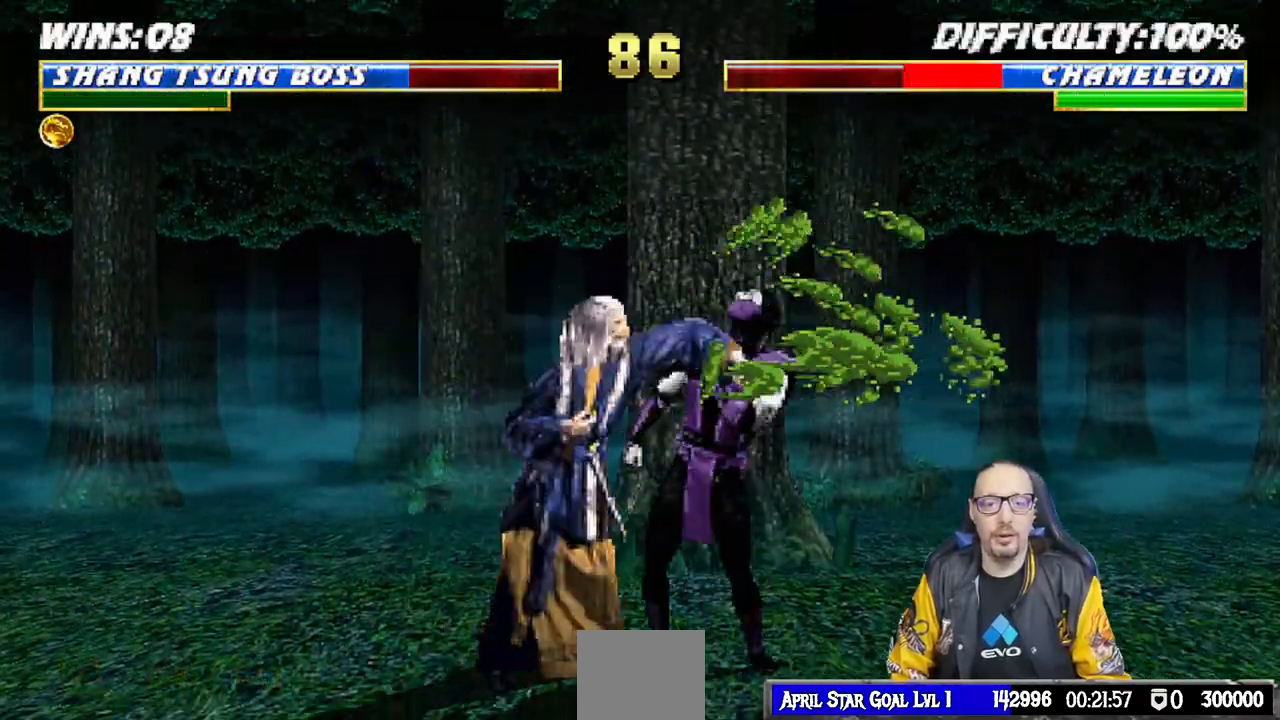
{"dt_ms": 500, "buttons": ["DPAD_LEFT"], "left_stick": "center", "right_stick": "center", "events": [[100, "TRIANGLE", "up"], [117, "DPAD_UP", "up"], [167, "TRIANGLE", "down"], [183, "DPAD_LEFT", "up"], [217, "L1", "up"], [317, "TRIANGLE", "up"], [333, "DPAD_LEFT", "down"], [417, "DPAD_LEFT", "up"], [500, "DPAD_LEFT", "down"]]}
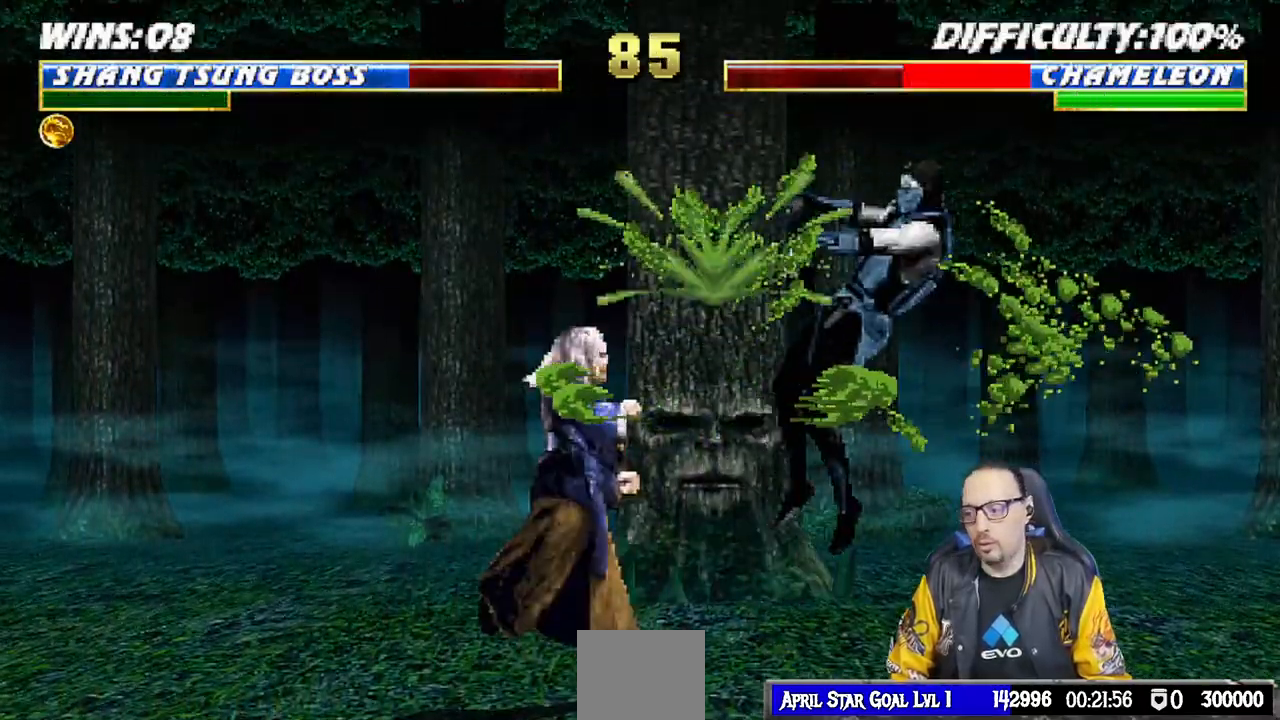
{"dt_ms": 500, "buttons": ["DPAD_LEFT"], "left_stick": "center", "right_stick": "center", "events": [[83, "DPAD_LEFT", "up"], [167, "DPAD_LEFT", "down"], [233, "DPAD_LEFT", "up"], [300, "DPAD_LEFT", "down"], [400, "SQUARE", "down"], [417, "DPAD_LEFT", "up"], [467, "DPAD_LEFT", "down"], [483, "SQUARE", "up"]]}
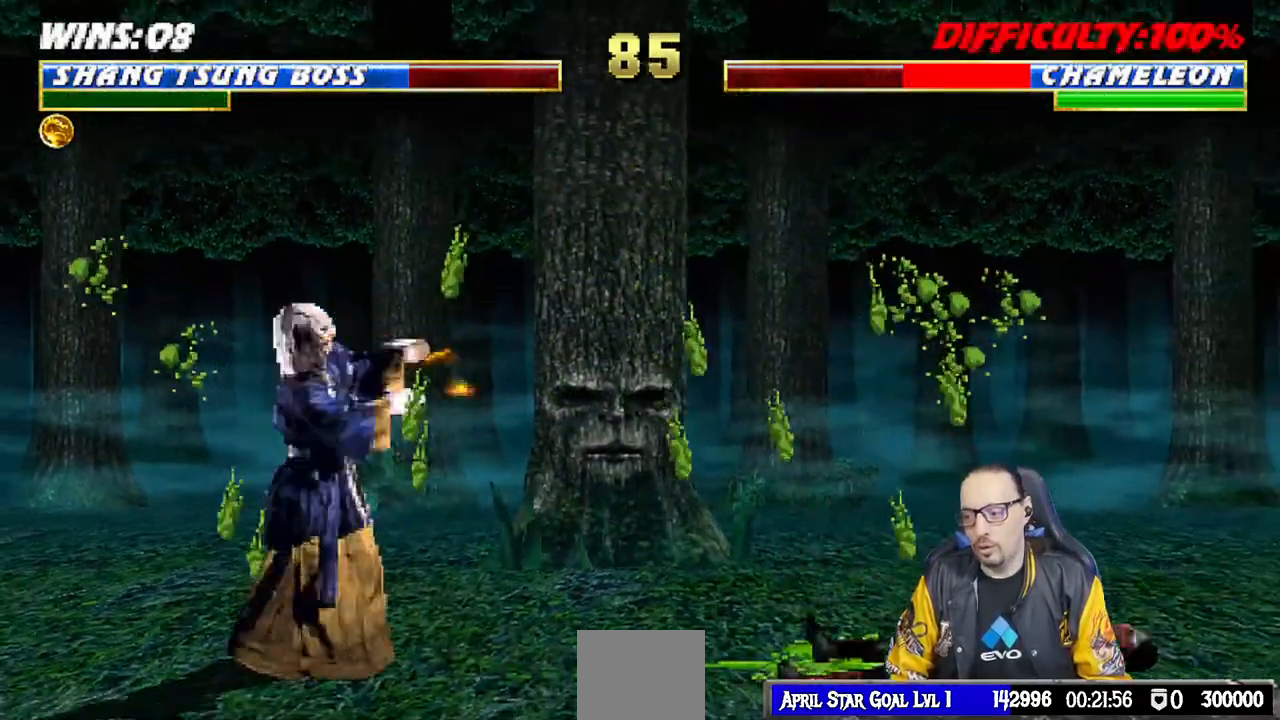
{"dt_ms": 500, "buttons": ["SQUARE"], "left_stick": "center", "right_stick": "center", "events": [[67, "SQUARE", "down"], [100, "DPAD_LEFT", "up"], [150, "DPAD_LEFT", "down"], [167, "SQUARE", "up"], [250, "SQUARE", "down"], [283, "DPAD_LEFT", "up"], [333, "DPAD_LEFT", "down"], [333, "SQUARE", "up"], [400, "SQUARE", "down"], [467, "DPAD_LEFT", "up"]]}
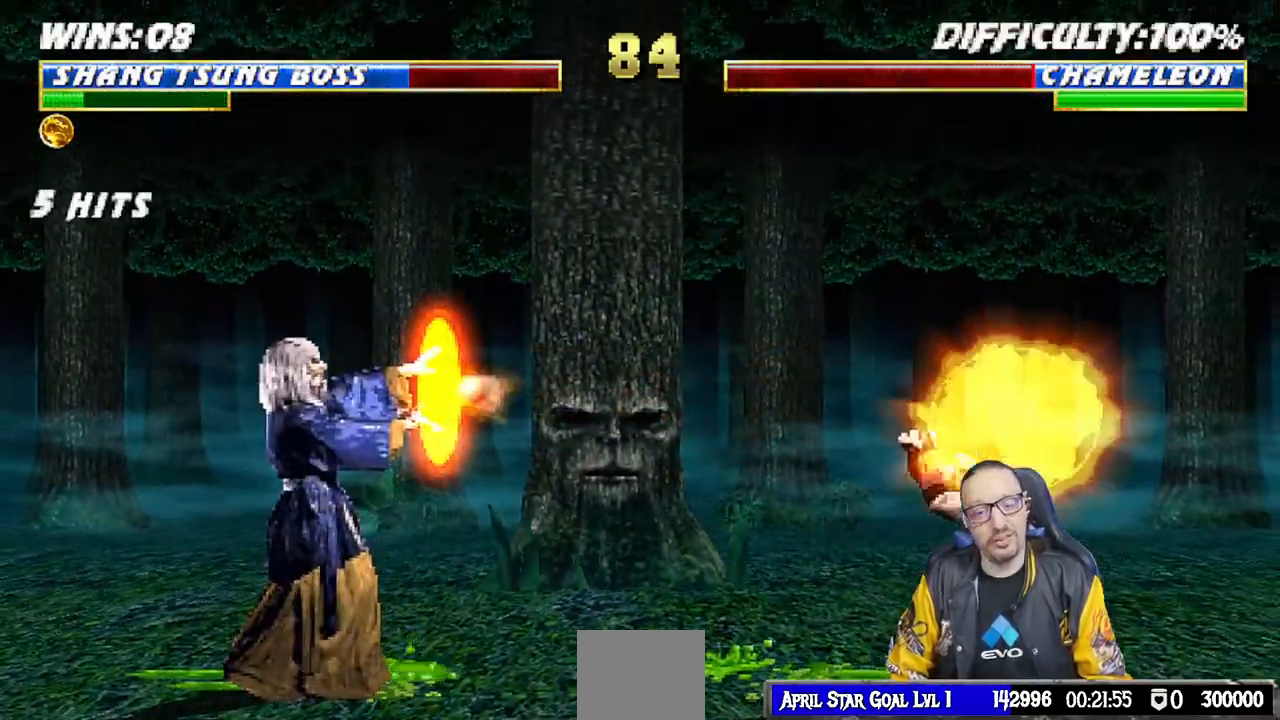
{"dt_ms": 1000, "buttons": ["L1", "DPAD_RIGHT"], "left_stick": "center", "right_stick": "center"}
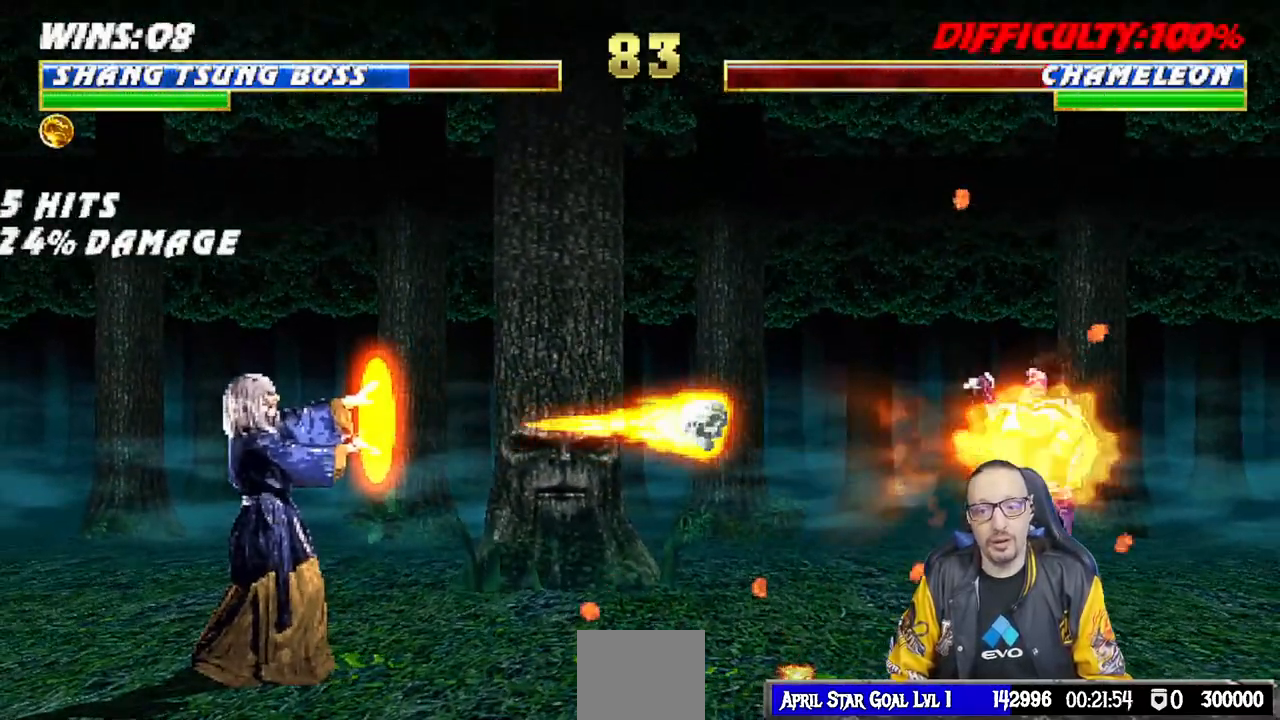
{"dt_ms": 500, "buttons": ["L1", "DPAD_RIGHT"], "left_stick": "center", "right_stick": "center", "events": []}
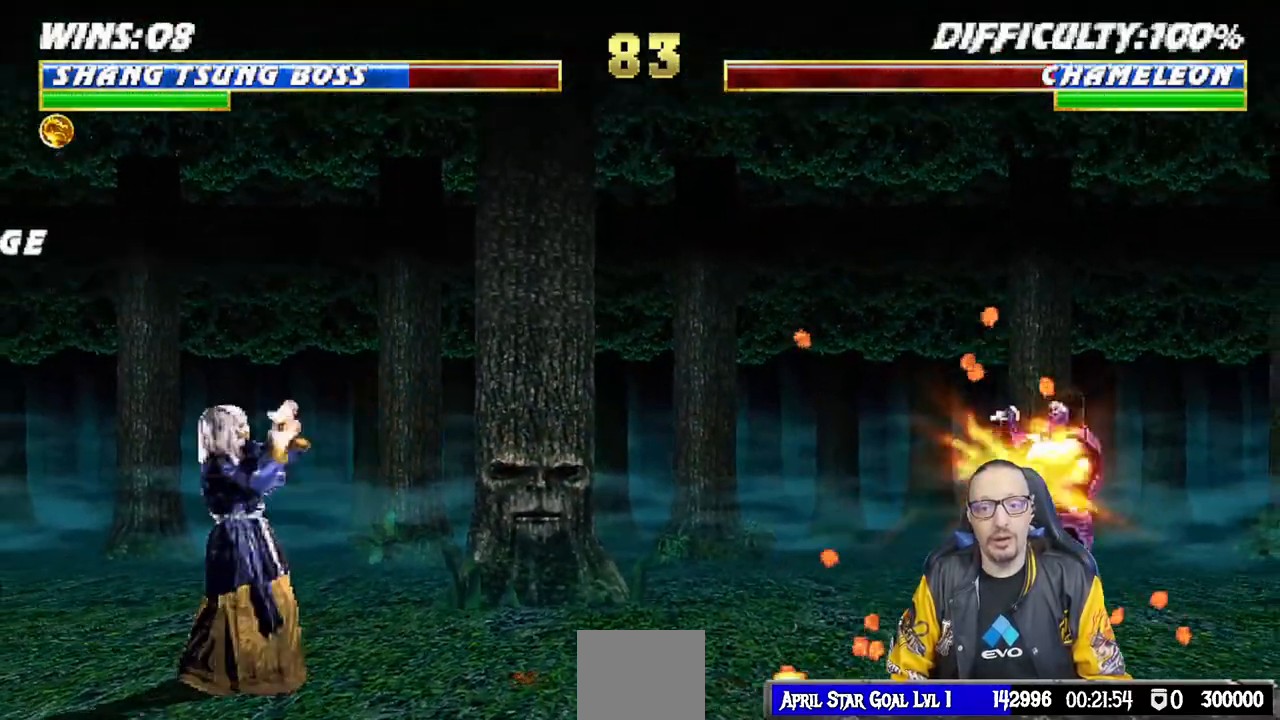
{"dt_ms": 500, "buttons": ["L1", "DPAD_UP", "DPAD_RIGHT"], "left_stick": "center", "right_stick": "center", "events": [[367, "DPAD_UP", "down"]]}
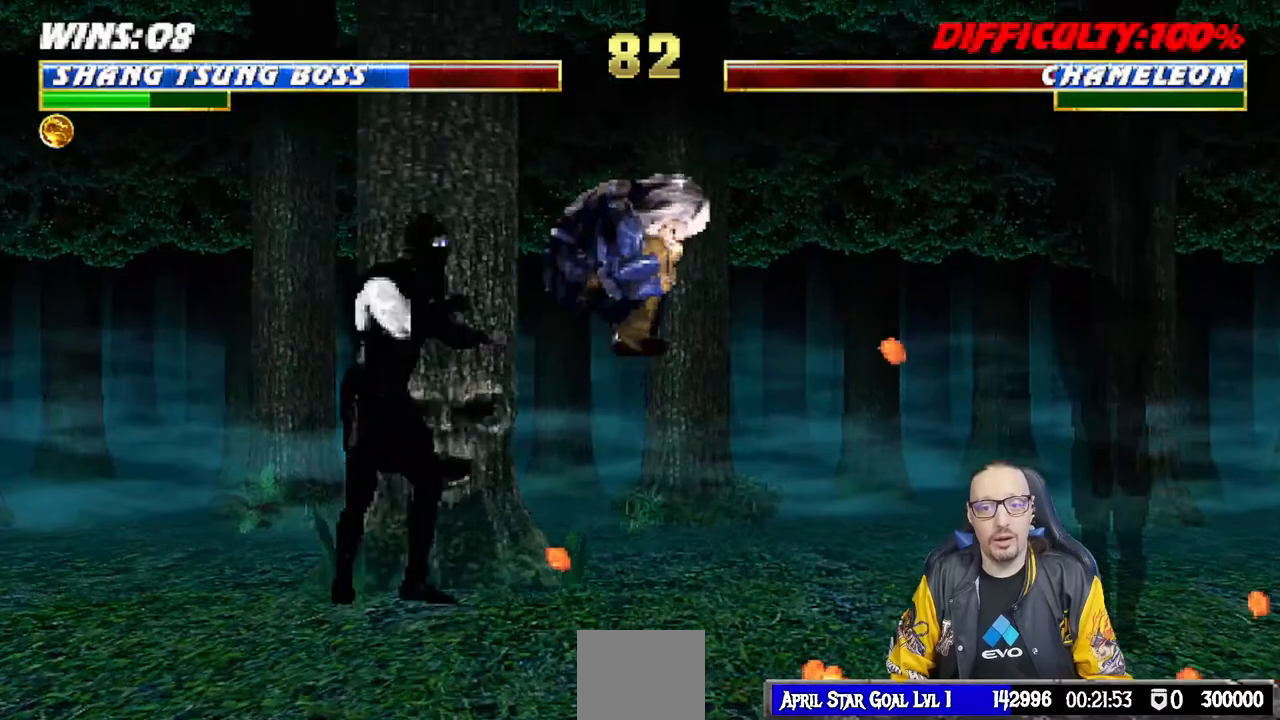
{"dt_ms": 500, "buttons": ["L1", "R1", "DPAD_DOWN", "DPAD_RIGHT"], "left_stick": "center", "right_stick": "center", "events": [[117, "TRIANGLE", "down"], [217, "DPAD_UP", "up"], [233, "DPAD_RIGHT", "up"], [250, "TRIANGLE", "up"], [267, "L1", "up"], [450, "DPAD_DOWN", "down"], [467, "L1", "down"], [483, "DPAD_RIGHT", "down"], [483, "R1", "down"]]}
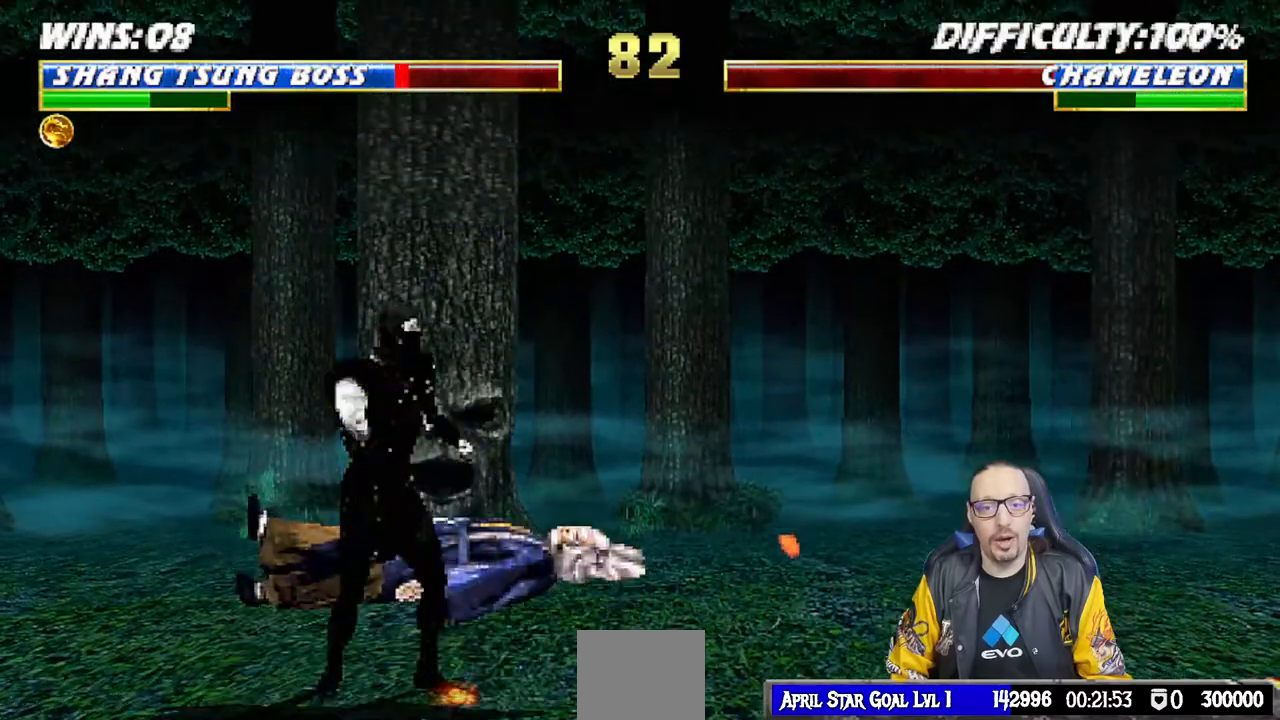
{"dt_ms": 500, "buttons": ["L1", "R1", "DPAD_DOWN", "DPAD_RIGHT"], "left_stick": "center", "right_stick": "center", "events": [[317, "DPAD_RIGHT", "up"], [333, "L1", "up"], [333, "R1", "up"], [350, "DPAD_DOWN", "up"], [417, "DPAD_DOWN", "down"], [433, "DPAD_RIGHT", "down"], [433, "L1", "down"], [483, "R1", "down"]]}
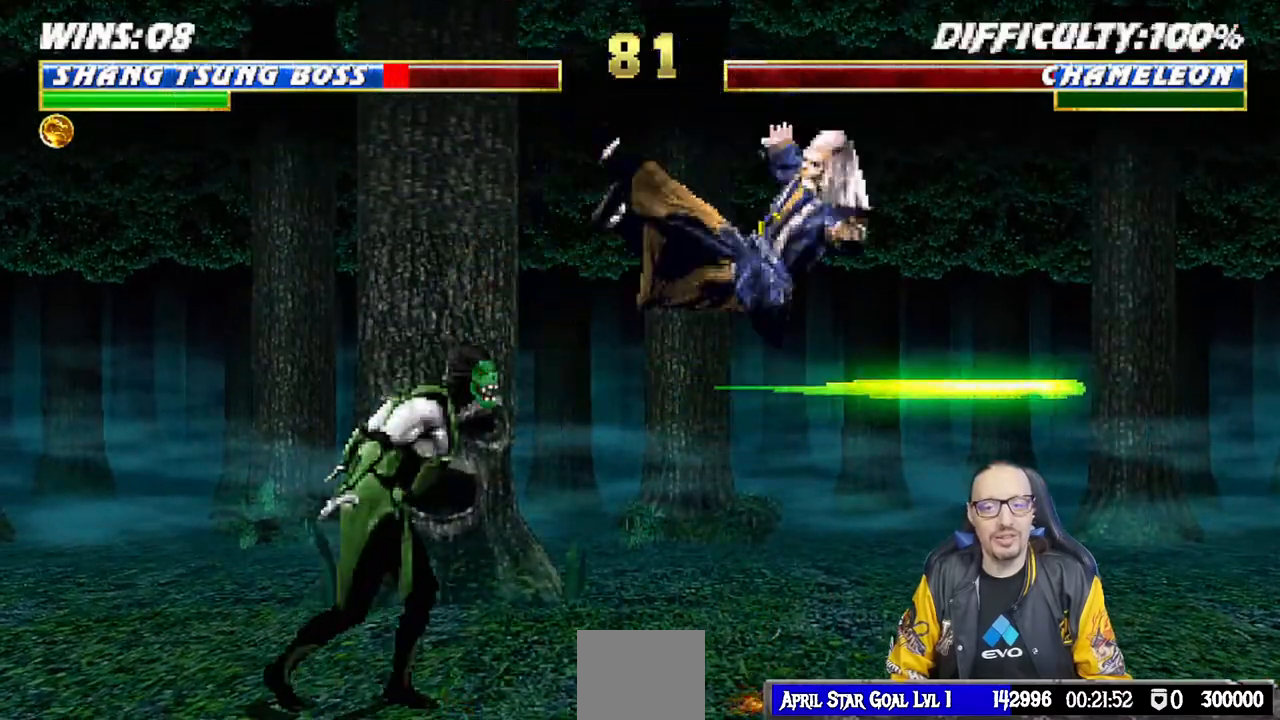
{"dt_ms": 500, "buttons": ["L1", "DPAD_UP", "DPAD_LEFT"], "left_stick": "center", "right_stick": "center", "events": [[300, "DPAD_RIGHT", "up"], [317, "DPAD_DOWN", "up"], [317, "L1", "up"], [317, "R1", "up"], [500, "DPAD_LEFT", "down"], [500, "DPAD_UP", "down"], [500, "L1", "down"]]}
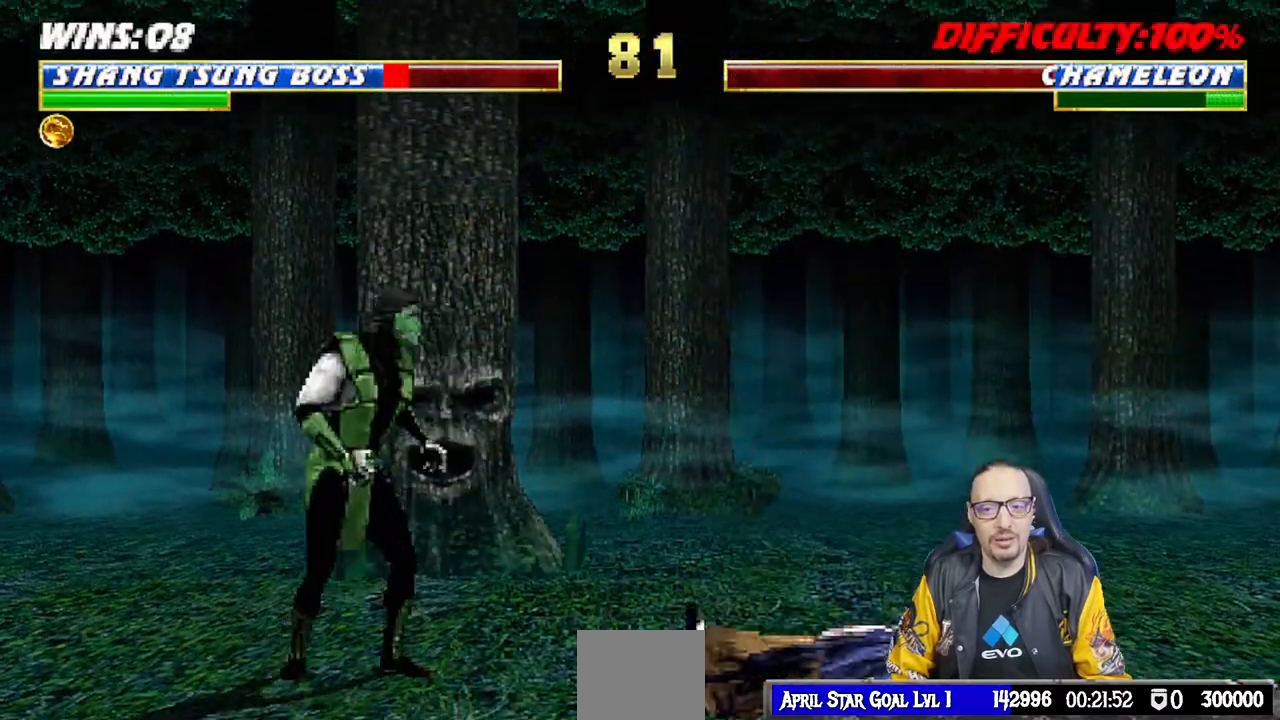
{"dt_ms": 500, "buttons": ["TRIANGLE"], "left_stick": "center", "right_stick": "center", "events": [[283, "DPAD_LEFT", "up"], [283, "DPAD_UP", "up"], [283, "TRIANGLE", "down"], [317, "L1", "up"], [400, "TRIANGLE", "up"], [450, "TRIANGLE", "down"]]}
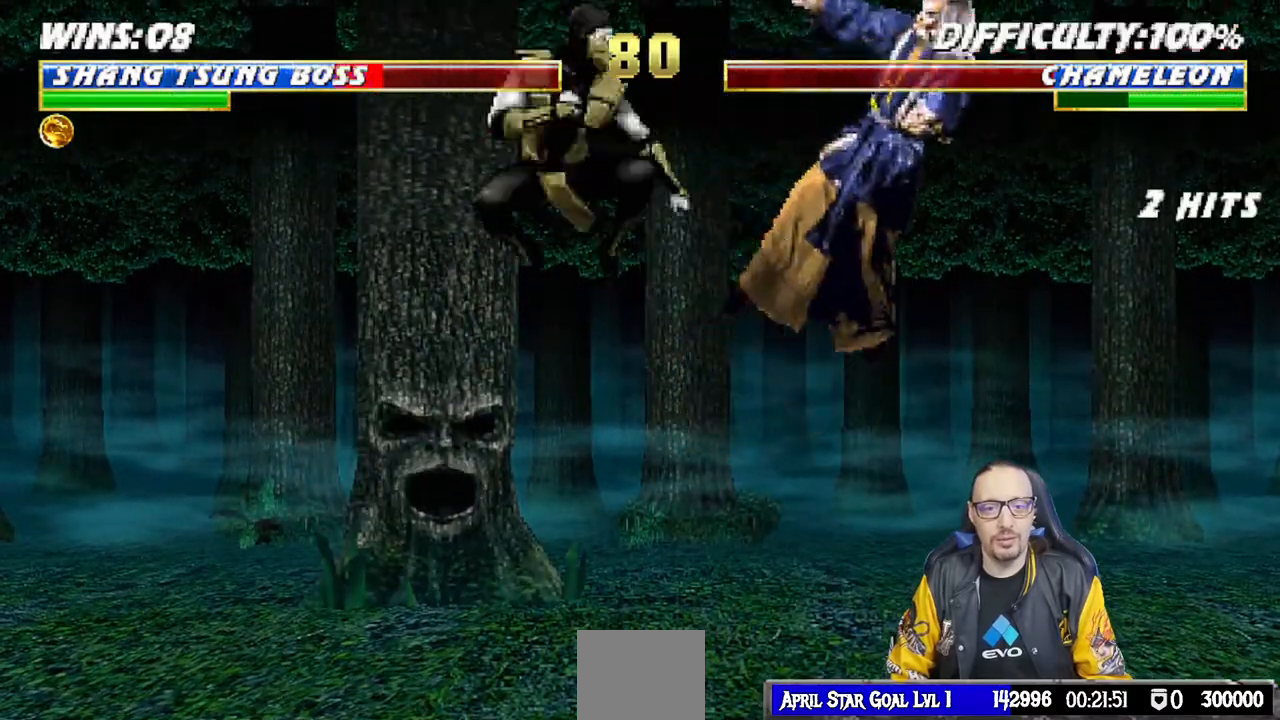
{"dt_ms": 500, "buttons": ["L1", "R1", "DPAD_DOWN", "DPAD_RIGHT"], "left_stick": "center", "right_stick": "center", "events": [[67, "TRIANGLE", "up"], [117, "DPAD_DOWN", "down"], [133, "DPAD_RIGHT", "down"], [133, "L1", "down"], [167, "R1", "down"]]}
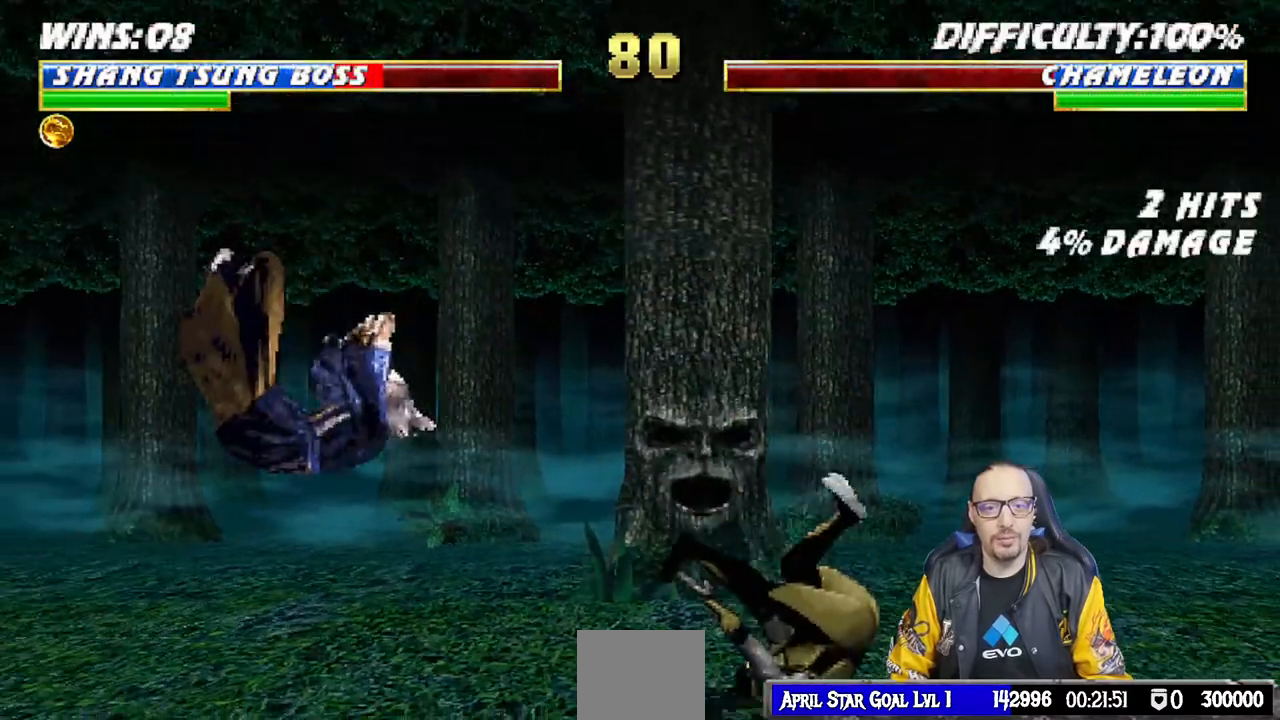
{"dt_ms": 500, "buttons": [], "left_stick": "center", "right_stick": "center", "events": [[150, "DPAD_DOWN", "up"], [167, "DPAD_RIGHT", "up"], [217, "L1", "up"], [217, "R1", "up"]]}
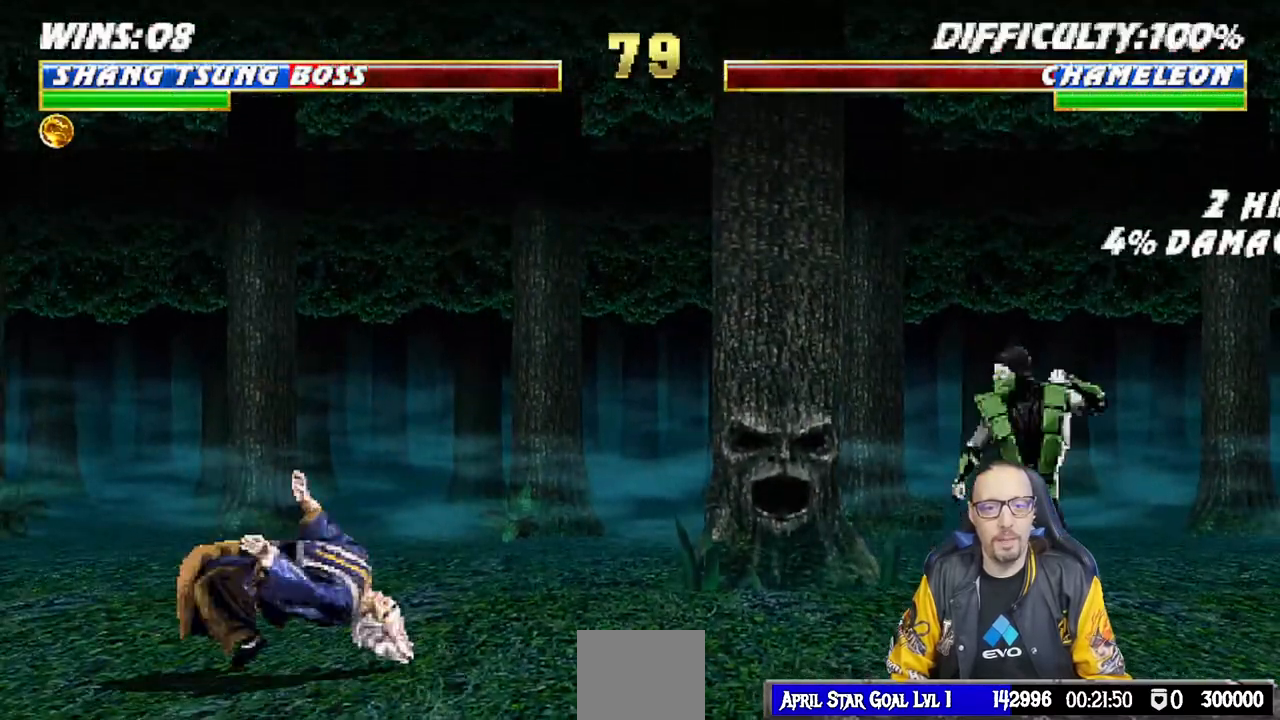
{"dt_ms": 500, "buttons": ["L1", "DPAD_UP", "DPAD_RIGHT"], "left_stick": "center", "right_stick": "center", "events": [[200, "L1", "down"], [200, "right_stick", "down"], [217, "DPAD_RIGHT", "down"], [233, "DPAD_UP", "down"], [267, "right_stick", "center"]]}
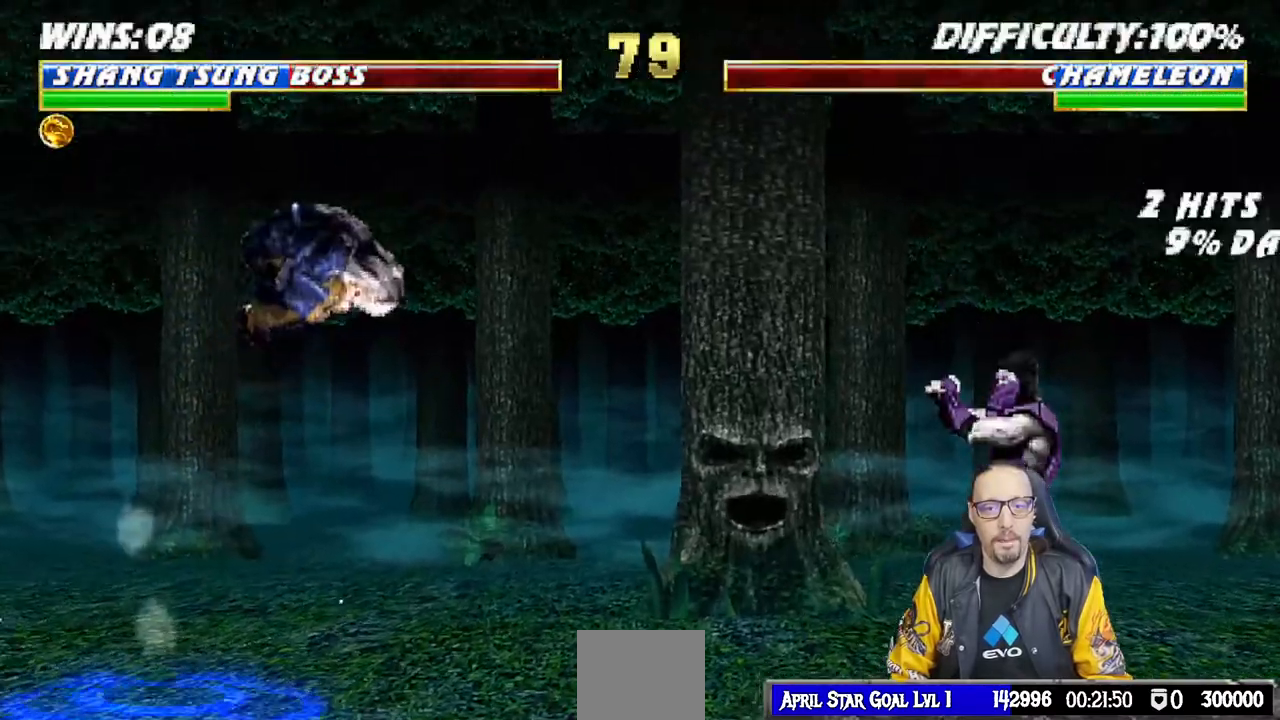
{"dt_ms": 500, "buttons": ["L1", "R1", "DPAD_DOWN", "DPAD_LEFT"], "left_stick": "center", "right_stick": "center", "events": [[100, "DPAD_UP", "up"], [100, "SQUARE", "down"], [117, "DPAD_RIGHT", "up"], [183, "L1", "up"], [200, "SQUARE", "up"], [367, "R1", "down"], [383, "DPAD_DOWN", "down"], [400, "L1", "down"], [417, "DPAD_LEFT", "down"]]}
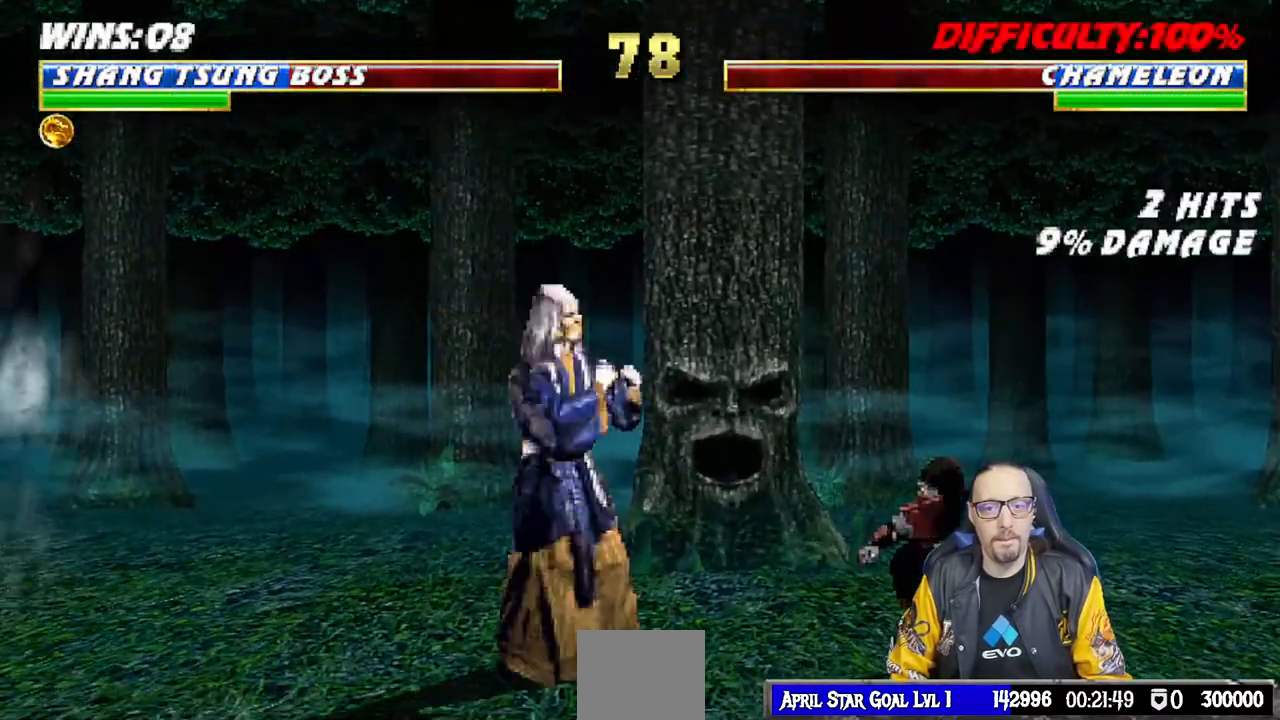
{"dt_ms": 500, "buttons": ["L1", "R1", "DPAD_DOWN", "DPAD_LEFT"], "left_stick": "center", "right_stick": "center", "events": []}